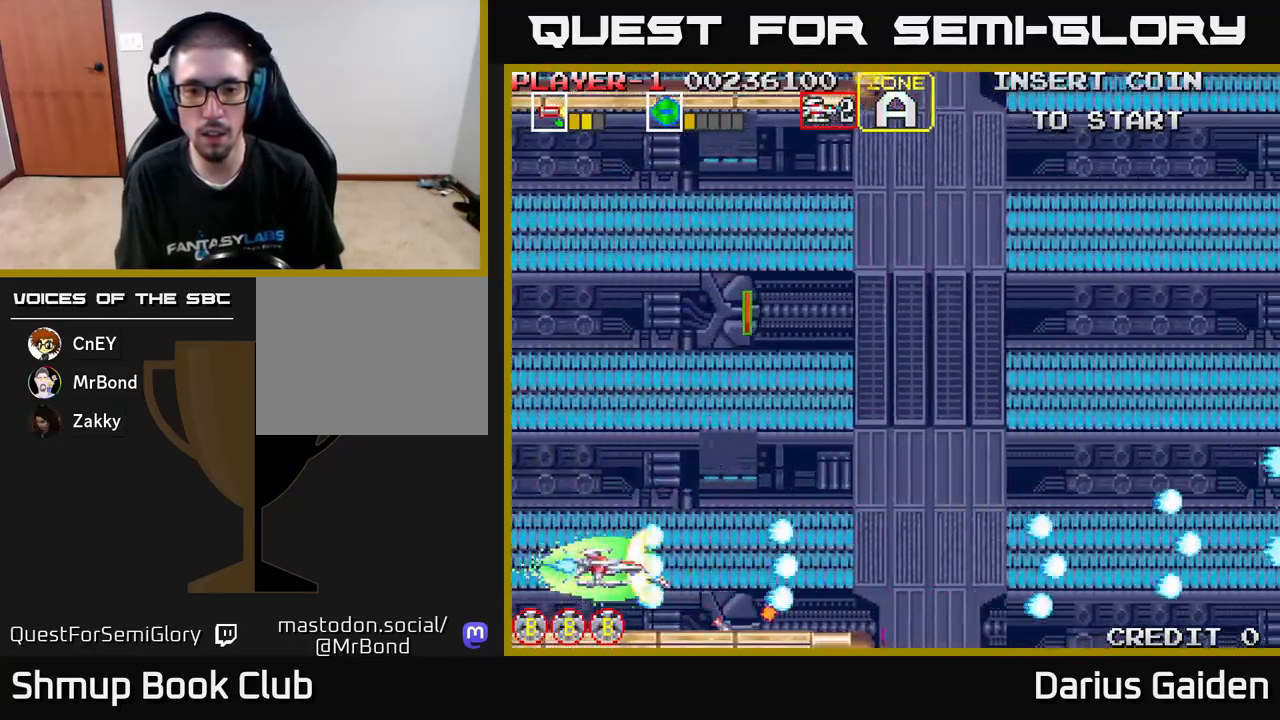
Gameplay with a controller (Xbox layout); each line is a JSON object with the inputs held at the frame after it. "events" lists button and stick changes between this image and that frame as [ms after this image, input, new state], when the widget could be followed in between. Not read: right_stick.
{"buttons": ["R2"], "left_stick": "center", "events": [[150, "DPAD_DOWN", "down"], [167, "DPAD_DOWN", "up"]]}
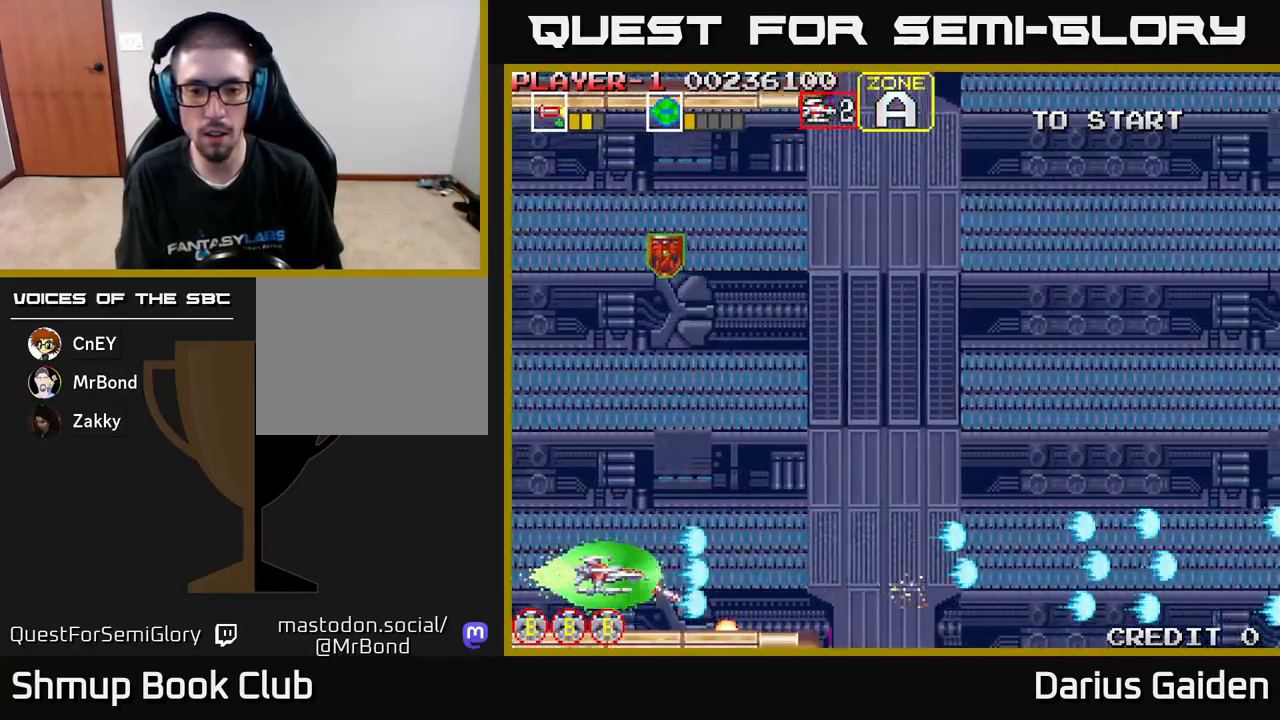
{"buttons": ["R2", "DPAD_UP"], "left_stick": "center", "events": [[17, "DPAD_DOWN", "down"], [83, "DPAD_DOWN", "up"], [483, "DPAD_UP", "down"]]}
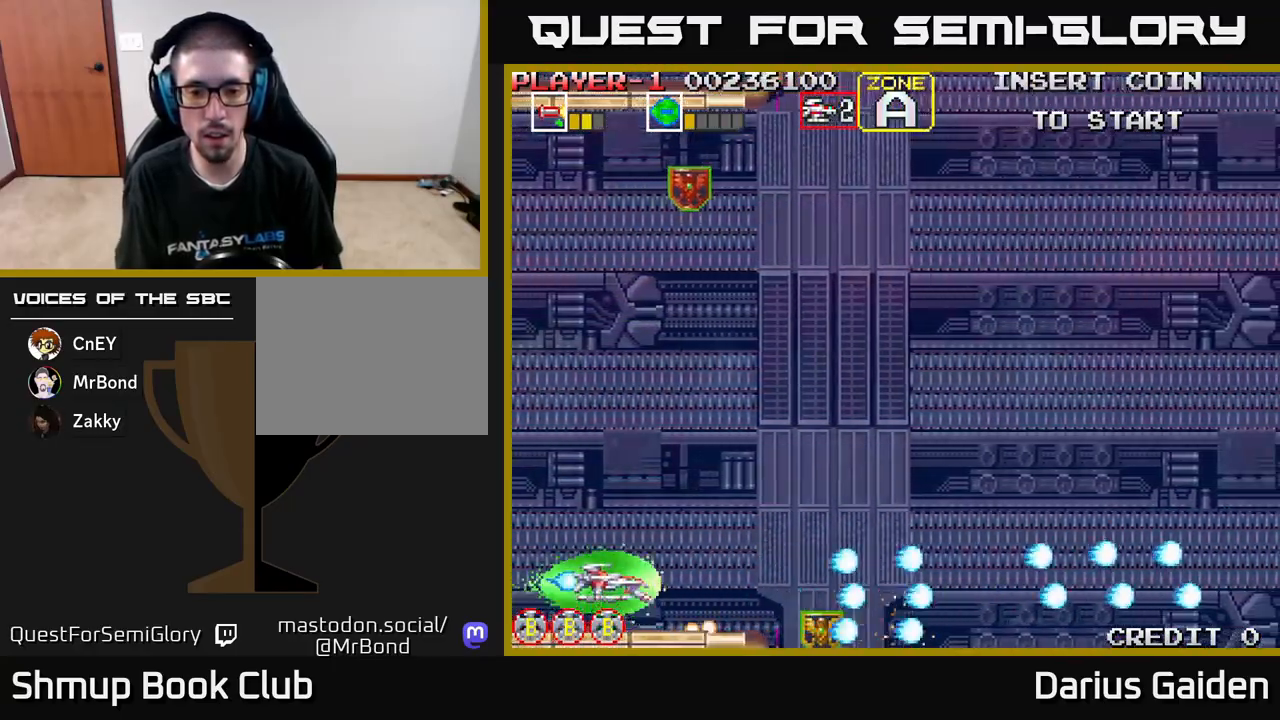
{"buttons": ["R2", "DPAD_UP", "DPAD_RIGHT"], "left_stick": "center", "events": [[100, "DPAD_RIGHT", "down"], [267, "DPAD_RIGHT", "up"], [483, "DPAD_RIGHT", "down"]]}
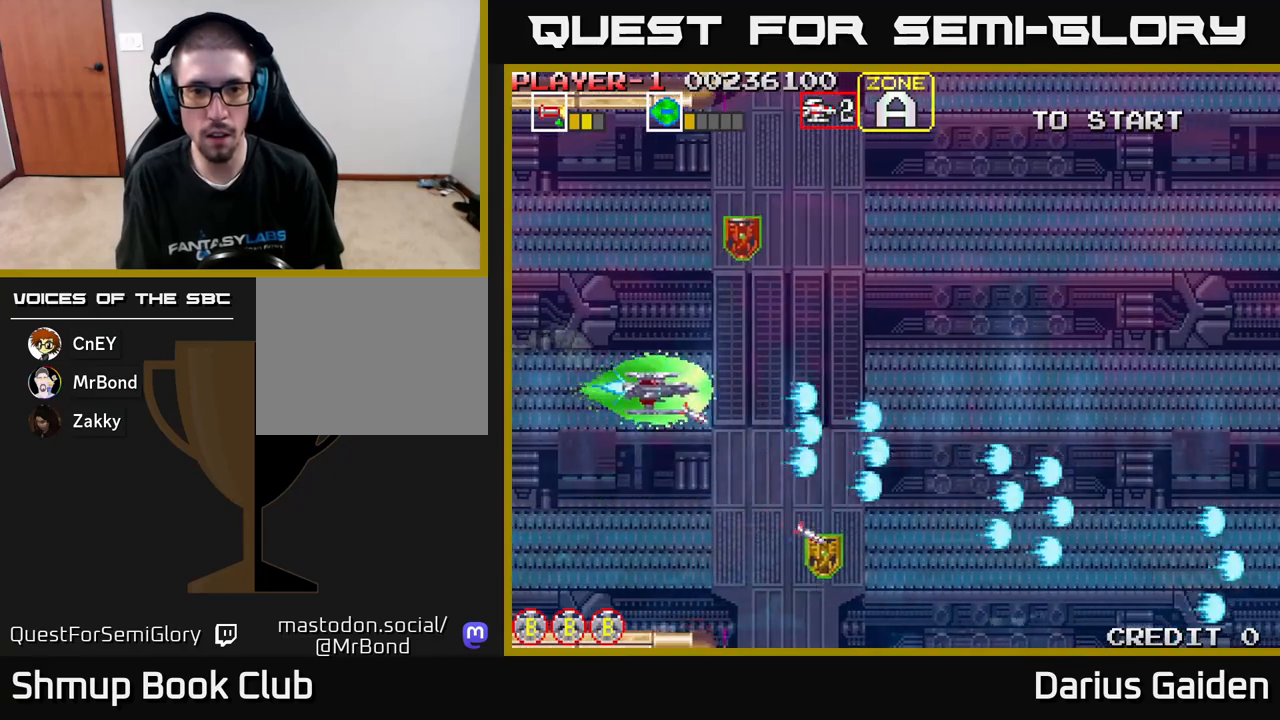
{"buttons": ["R2", "DPAD_DOWN", "DPAD_LEFT"], "left_stick": "center", "events": [[267, "DPAD_UP", "up"], [300, "DPAD_DOWN", "down"], [300, "DPAD_RIGHT", "up"], [433, "DPAD_LEFT", "down"]]}
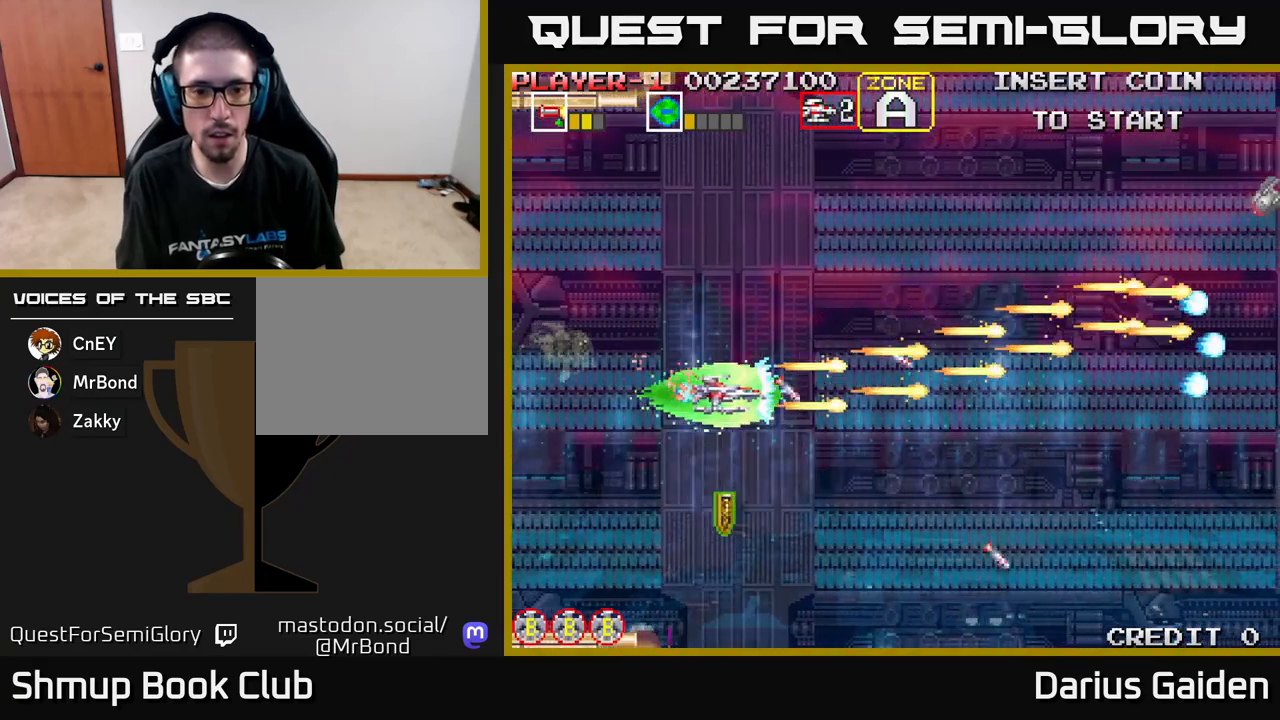
{"buttons": ["R2", "DPAD_RIGHT"], "left_stick": "center", "events": [[217, "DPAD_LEFT", "up"], [467, "DPAD_RIGHT", "down"], [500, "DPAD_DOWN", "up"]]}
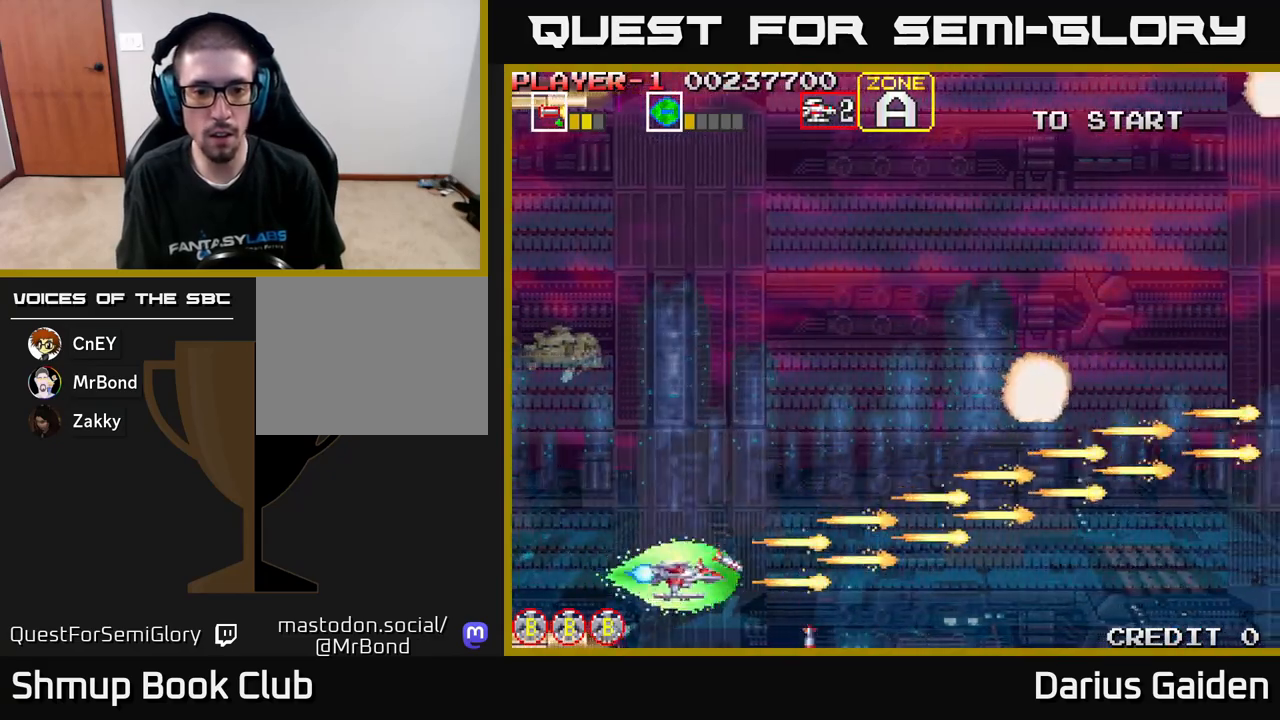
{"buttons": ["R2", "DPAD_UP"], "left_stick": "center", "events": [[33, "DPAD_RIGHT", "up"], [33, "DPAD_UP", "down"]]}
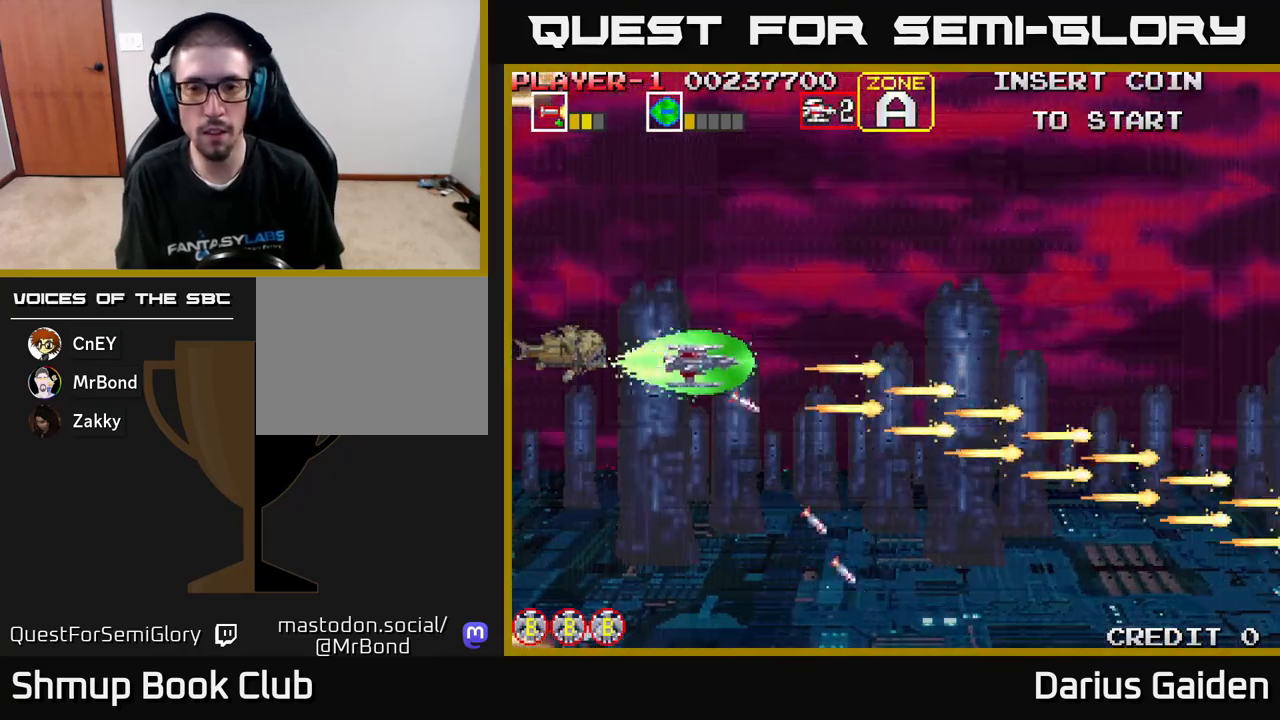
{"buttons": ["R2", "DPAD_DOWN", "DPAD_RIGHT"], "left_stick": "center", "events": [[317, "DPAD_RIGHT", "down"], [350, "DPAD_UP", "up"], [483, "DPAD_DOWN", "down"]]}
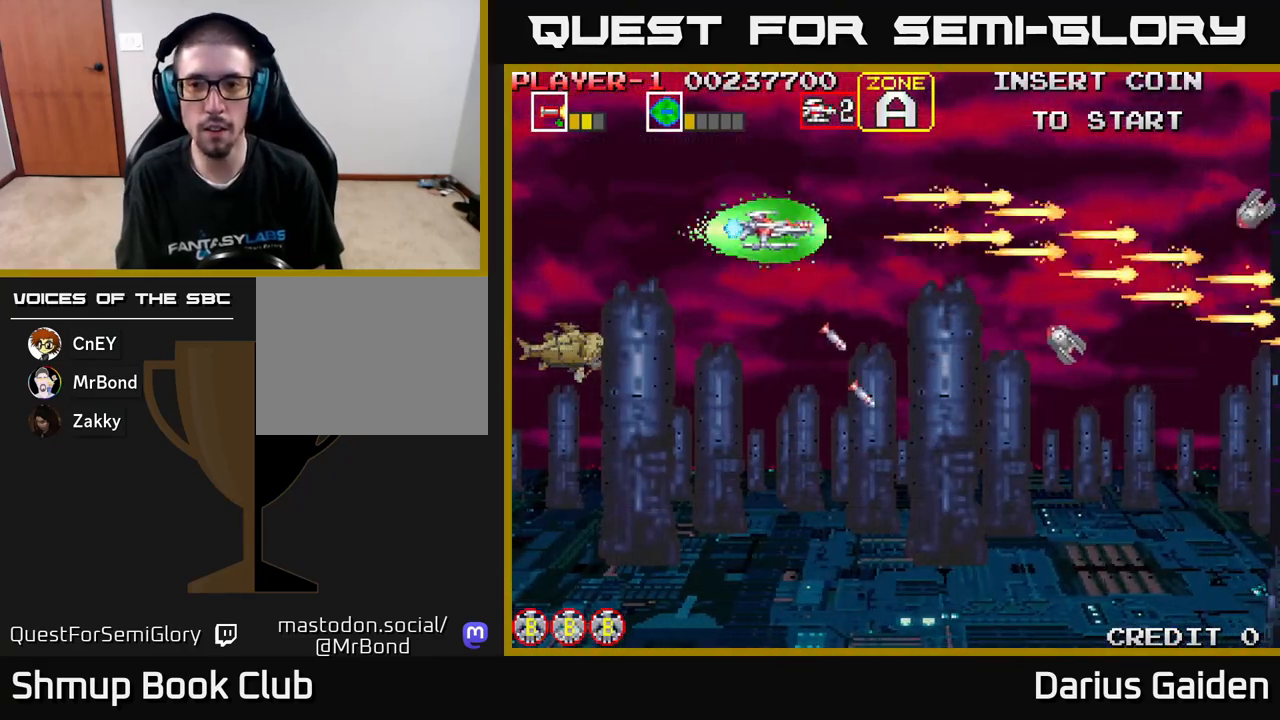
{"buttons": ["R2", "DPAD_UP"], "left_stick": "center", "events": [[33, "DPAD_RIGHT", "up"], [350, "DPAD_DOWN", "up"], [417, "DPAD_UP", "down"]]}
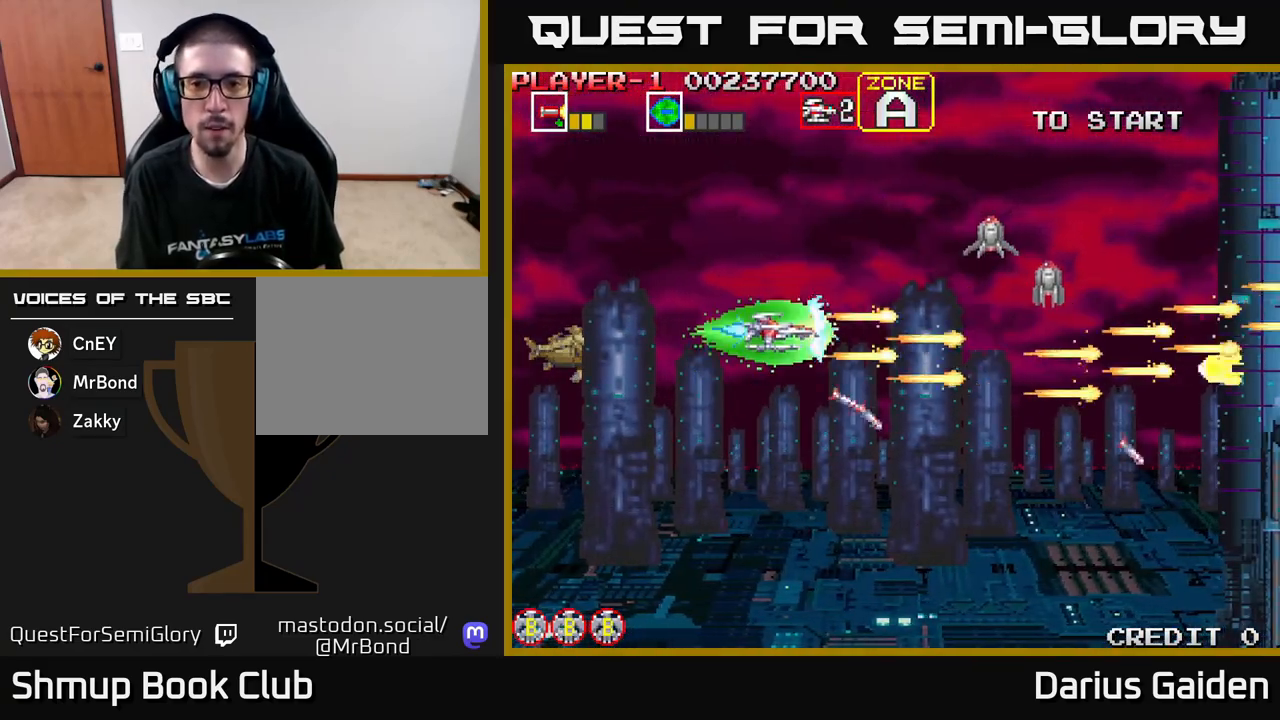
{"buttons": ["R2"], "left_stick": "center", "events": [[300, "DPAD_UP", "up"], [317, "DPAD_RIGHT", "down"], [383, "DPAD_RIGHT", "up"]]}
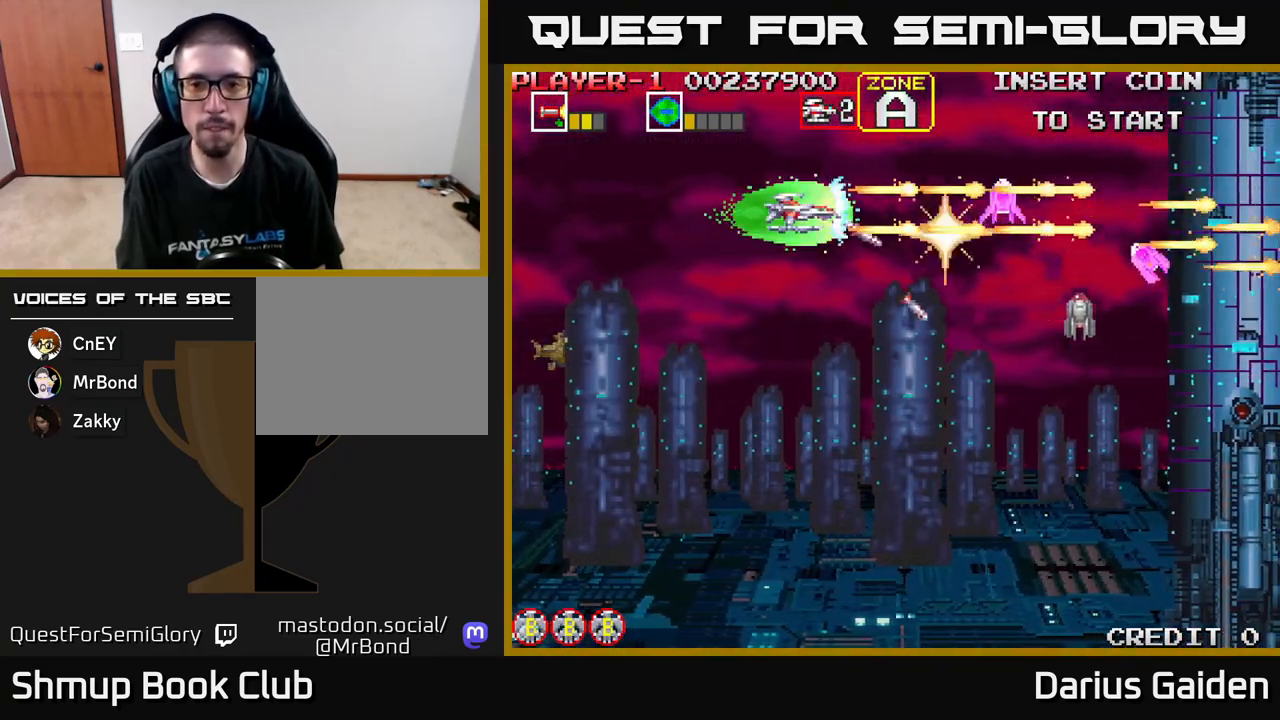
{"buttons": ["R2"], "left_stick": "center", "events": []}
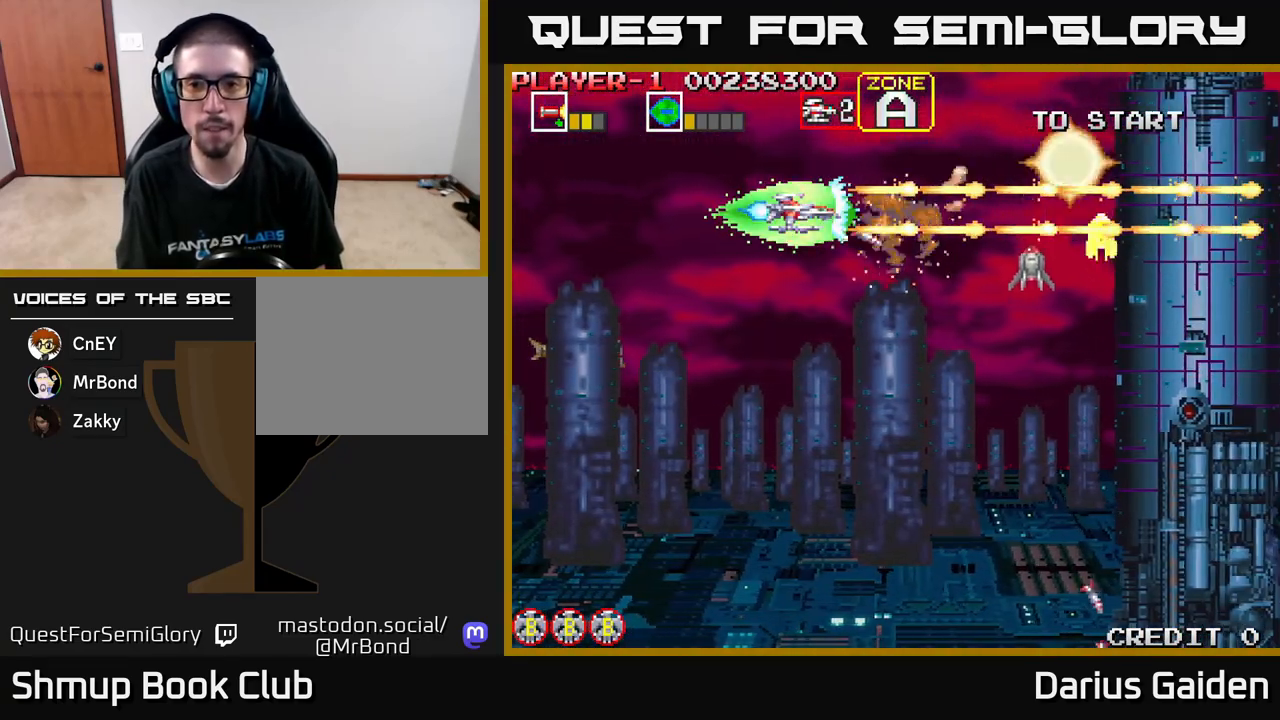
{"buttons": ["R2", "DPAD_DOWN"], "left_stick": "center", "events": [[200, "DPAD_DOWN", "down"]]}
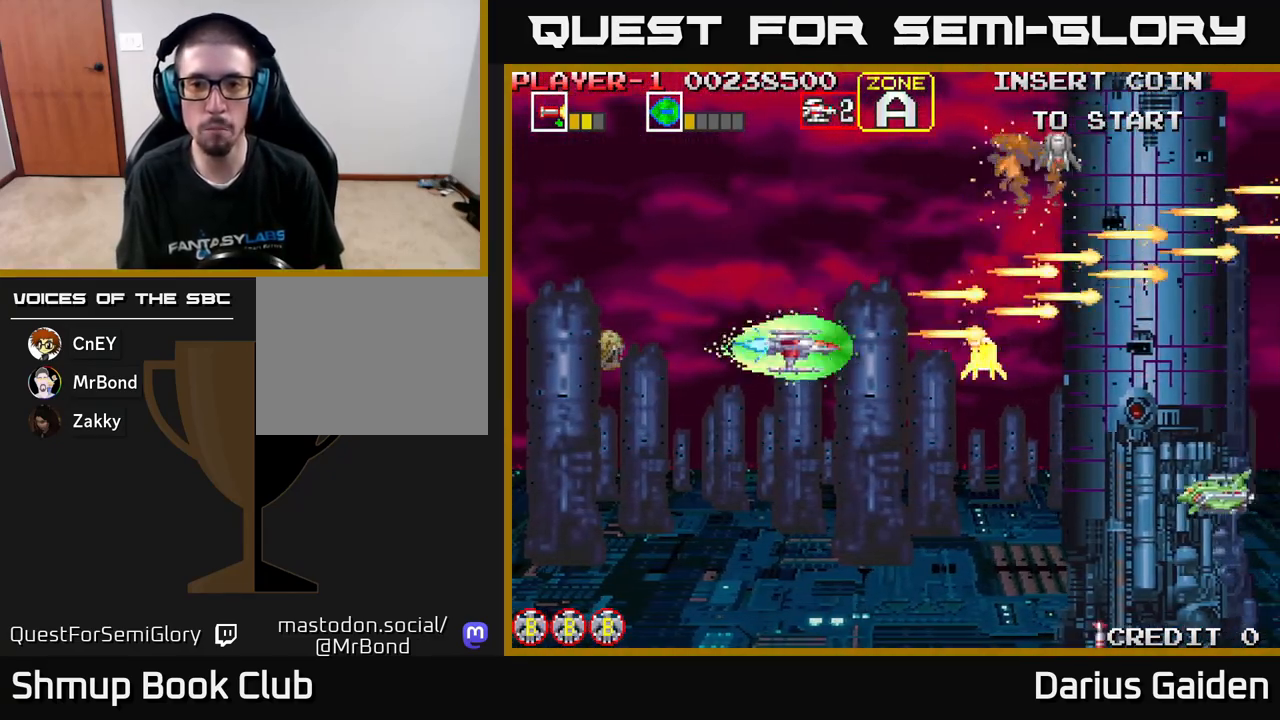
{"buttons": ["R2", "DPAD_DOWN", "DPAD_LEFT"], "left_stick": "center", "events": [[83, "DPAD_DOWN", "up"], [100, "DPAD_RIGHT", "down"], [117, "DPAD_RIGHT", "up"], [133, "DPAD_UP", "down"], [233, "DPAD_UP", "up"], [283, "DPAD_DOWN", "down"], [483, "DPAD_LEFT", "down"]]}
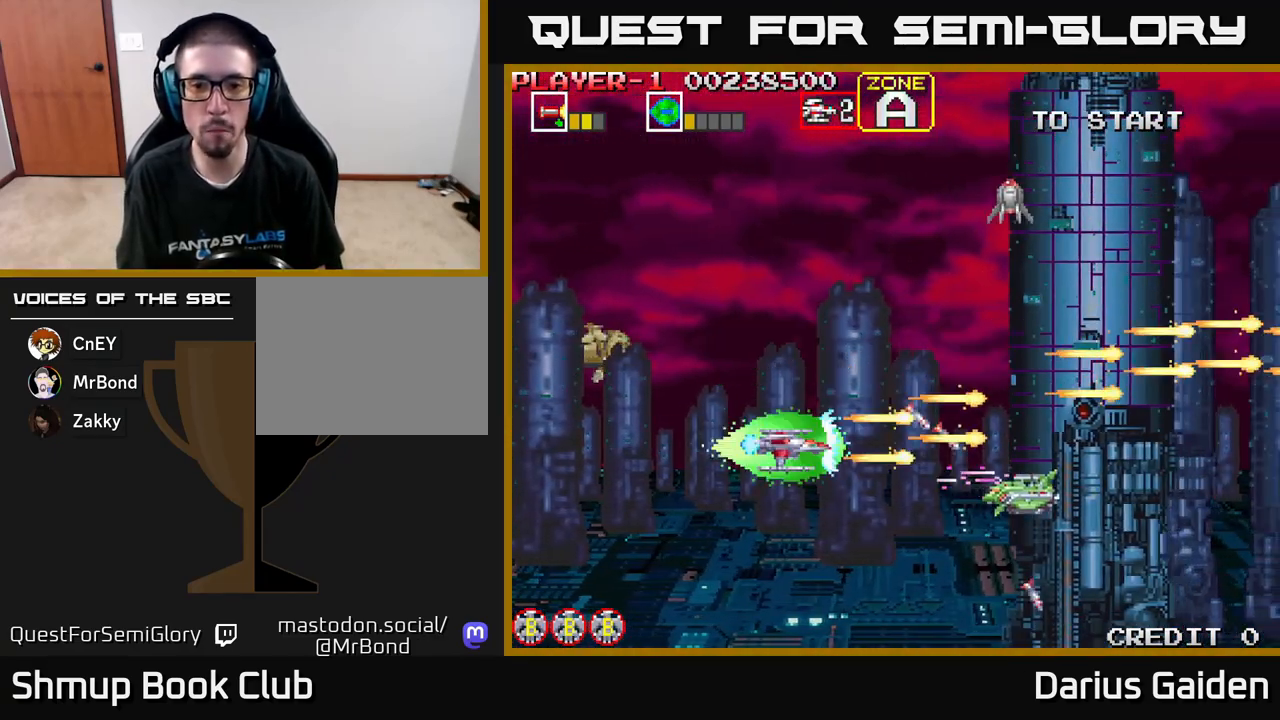
{"buttons": ["R2", "DPAD_UP"], "left_stick": "center", "events": [[150, "DPAD_LEFT", "up"], [200, "DPAD_DOWN", "up"], [217, "DPAD_LEFT", "down"], [400, "DPAD_UP", "down"], [433, "DPAD_LEFT", "up"]]}
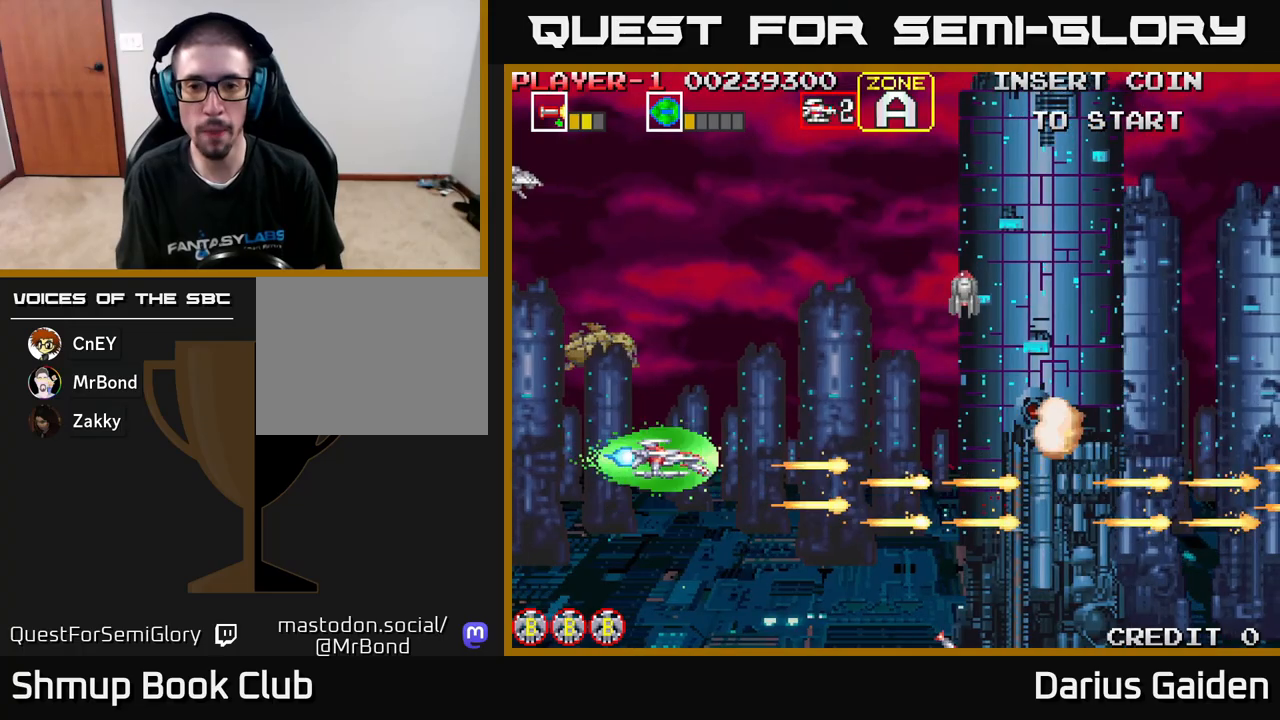
{"buttons": ["R2", "DPAD_LEFT"], "left_stick": "center", "events": [[33, "DPAD_RIGHT", "down"], [317, "DPAD_RIGHT", "up"], [367, "DPAD_LEFT", "down"], [400, "DPAD_UP", "up"]]}
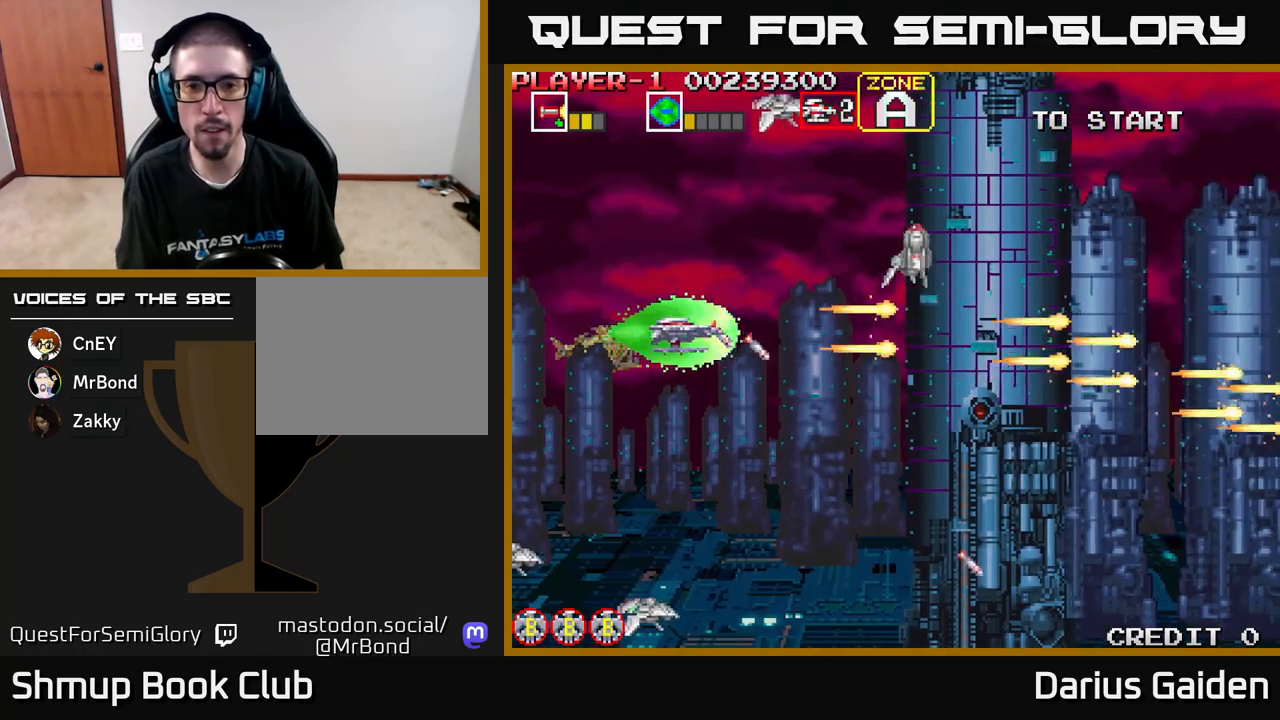
{"buttons": ["R2", "DPAD_UP"], "left_stick": "center", "events": [[50, "DPAD_UP", "down"], [83, "DPAD_LEFT", "up"], [150, "DPAD_LEFT", "down"], [433, "DPAD_LEFT", "up"]]}
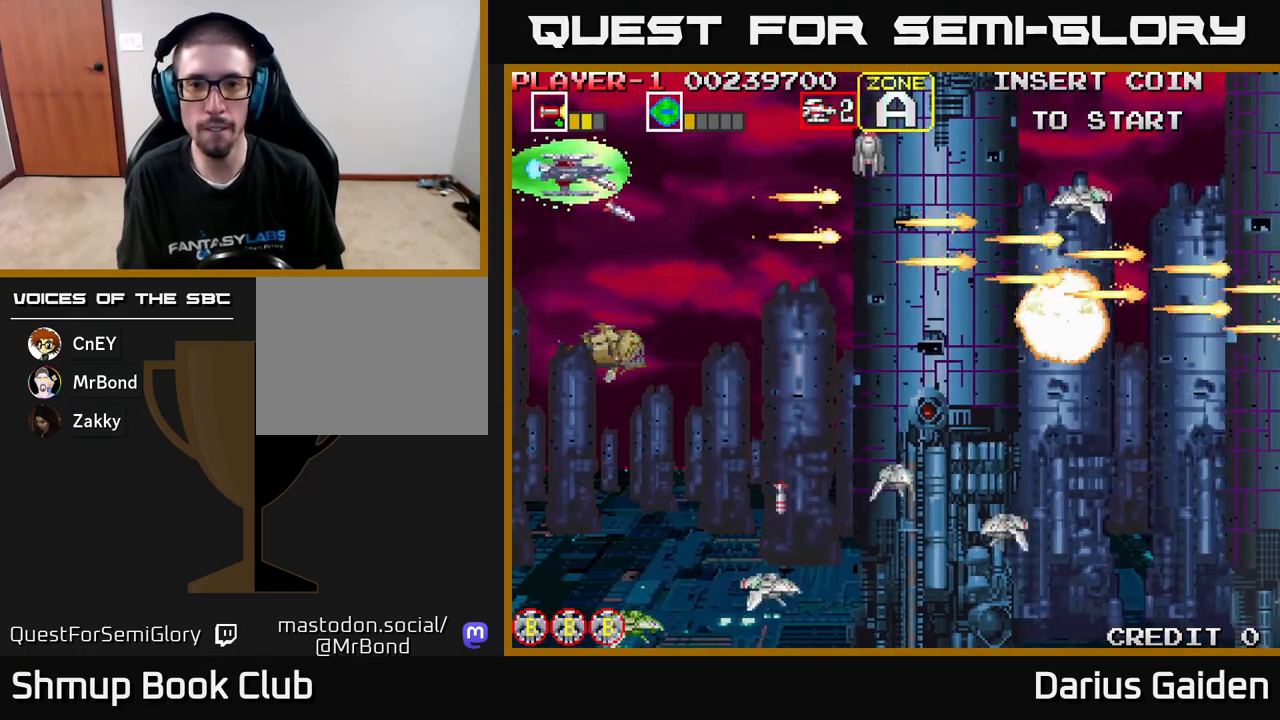
{"buttons": ["R2", "DPAD_DOWN", "DPAD_RIGHT"], "left_stick": "center", "events": [[83, "DPAD_UP", "up"], [100, "DPAD_RIGHT", "down"], [117, "DPAD_DOWN", "down"], [200, "DPAD_RIGHT", "up"], [333, "DPAD_RIGHT", "down"]]}
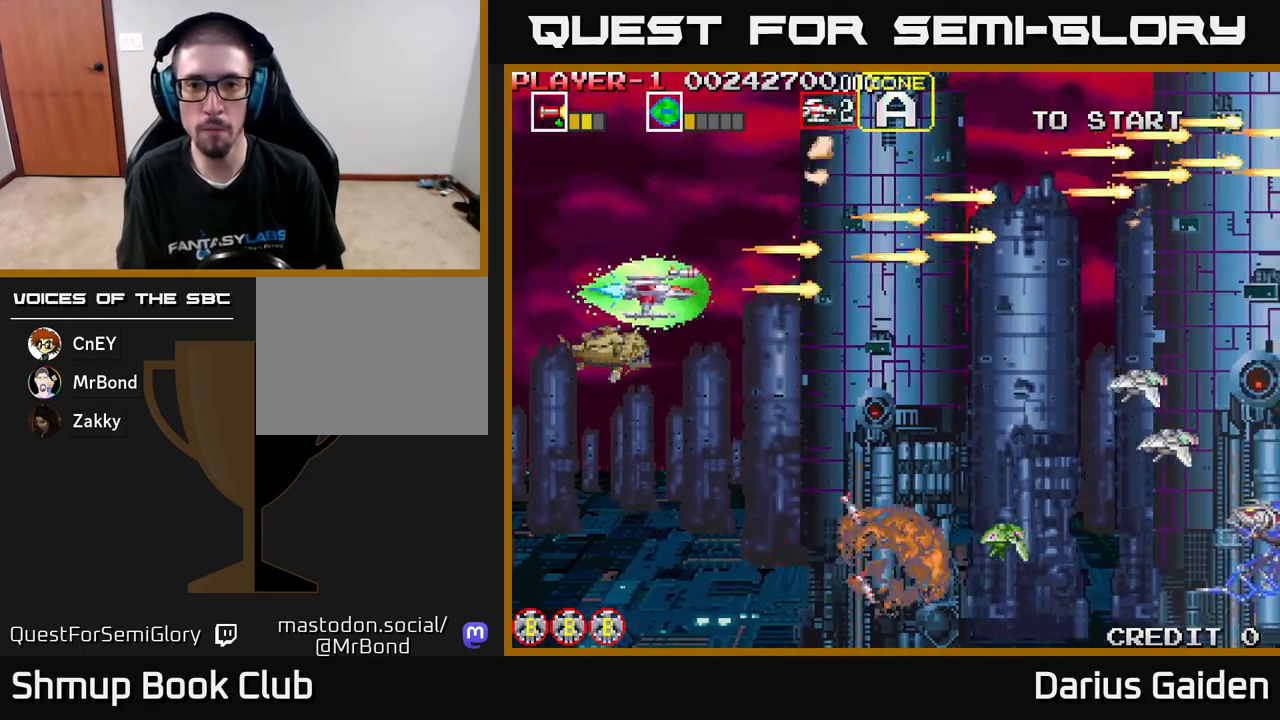
{"buttons": ["R2", "DPAD_DOWN"], "left_stick": "center", "events": [[467, "DPAD_RIGHT", "up"]]}
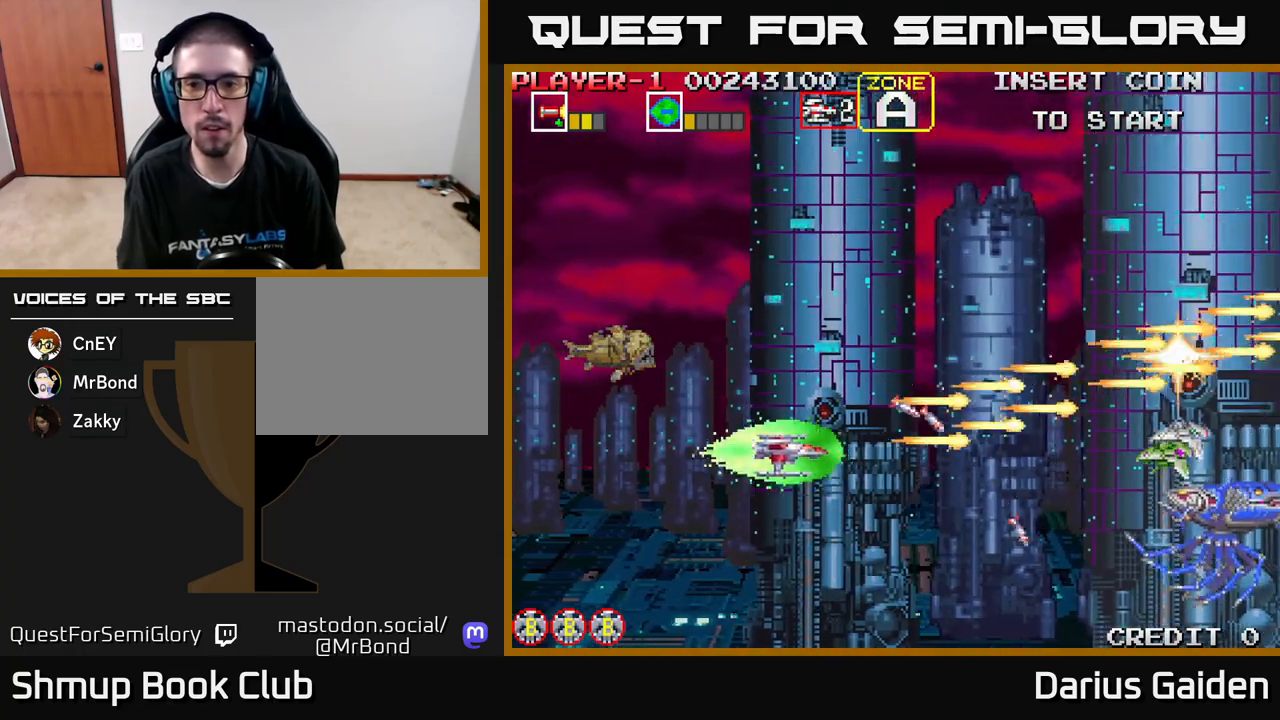
{"buttons": ["R2", "DPAD_UP"], "left_stick": "center", "events": [[67, "DPAD_DOWN", "up"], [200, "DPAD_DOWN", "down"], [333, "DPAD_DOWN", "up"], [367, "DPAD_LEFT", "down"], [367, "DPAD_UP", "down"], [450, "DPAD_LEFT", "up"]]}
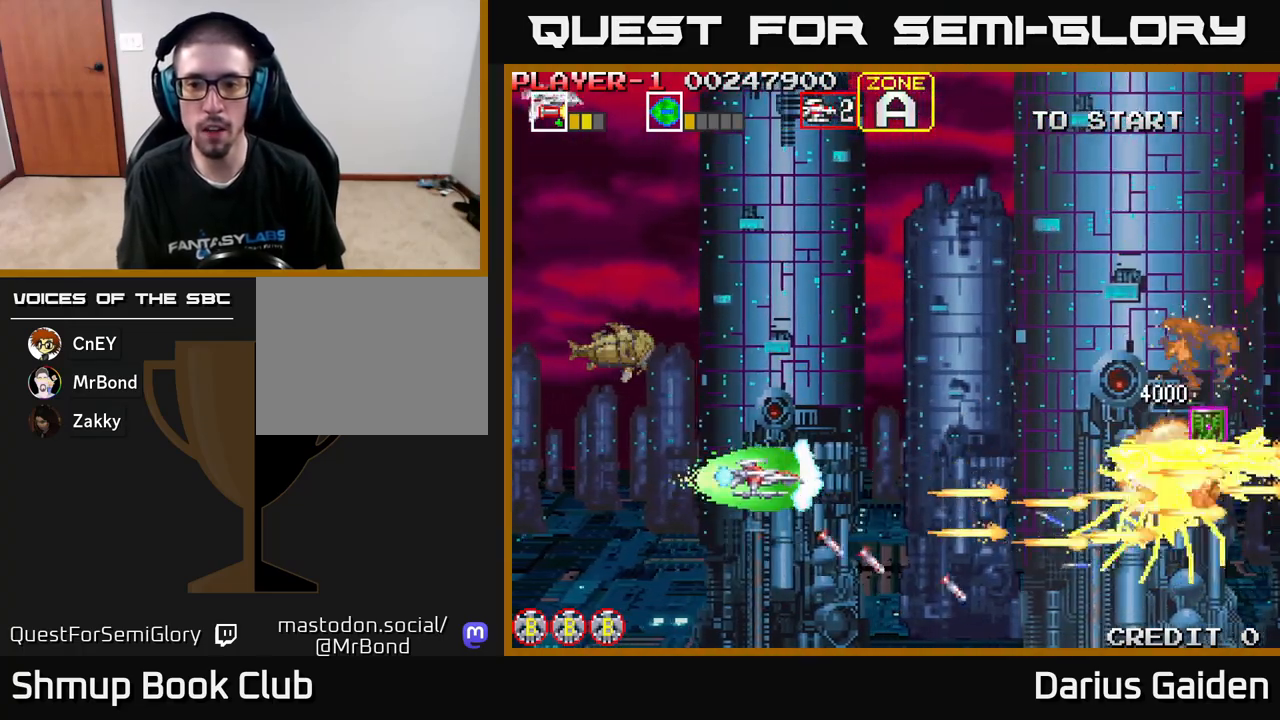
{"buttons": ["R2", "DPAD_UP", "DPAD_LEFT"], "left_stick": "center", "events": [[67, "DPAD_RIGHT", "down"], [67, "DPAD_UP", "up"], [150, "DPAD_DOWN", "down"], [183, "DPAD_DOWN", "up"], [233, "DPAD_RIGHT", "up"], [250, "DPAD_UP", "down"], [317, "DPAD_LEFT", "down"], [317, "DPAD_UP", "up"], [483, "DPAD_UP", "down"]]}
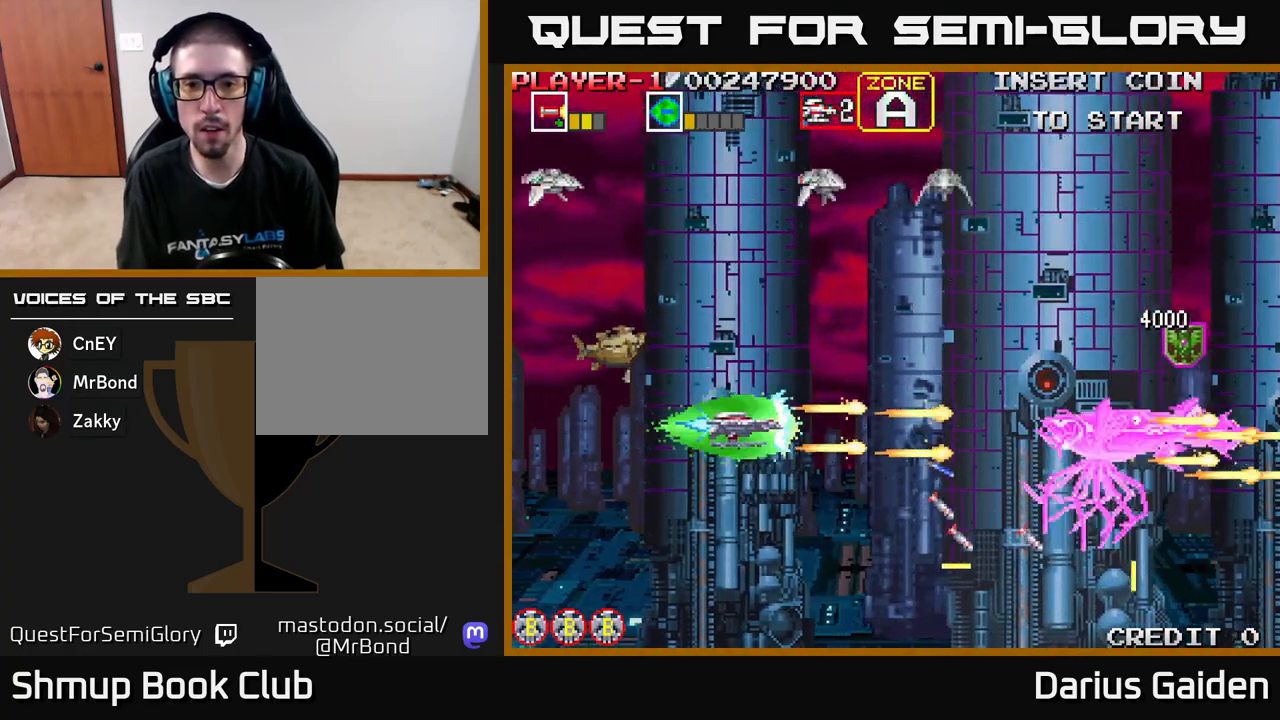
{"buttons": ["R2", "DPAD_UP", "DPAD_LEFT"], "left_stick": "center", "events": [[233, "DPAD_LEFT", "up"], [350, "DPAD_LEFT", "down"], [400, "DPAD_UP", "up"], [483, "DPAD_UP", "down"]]}
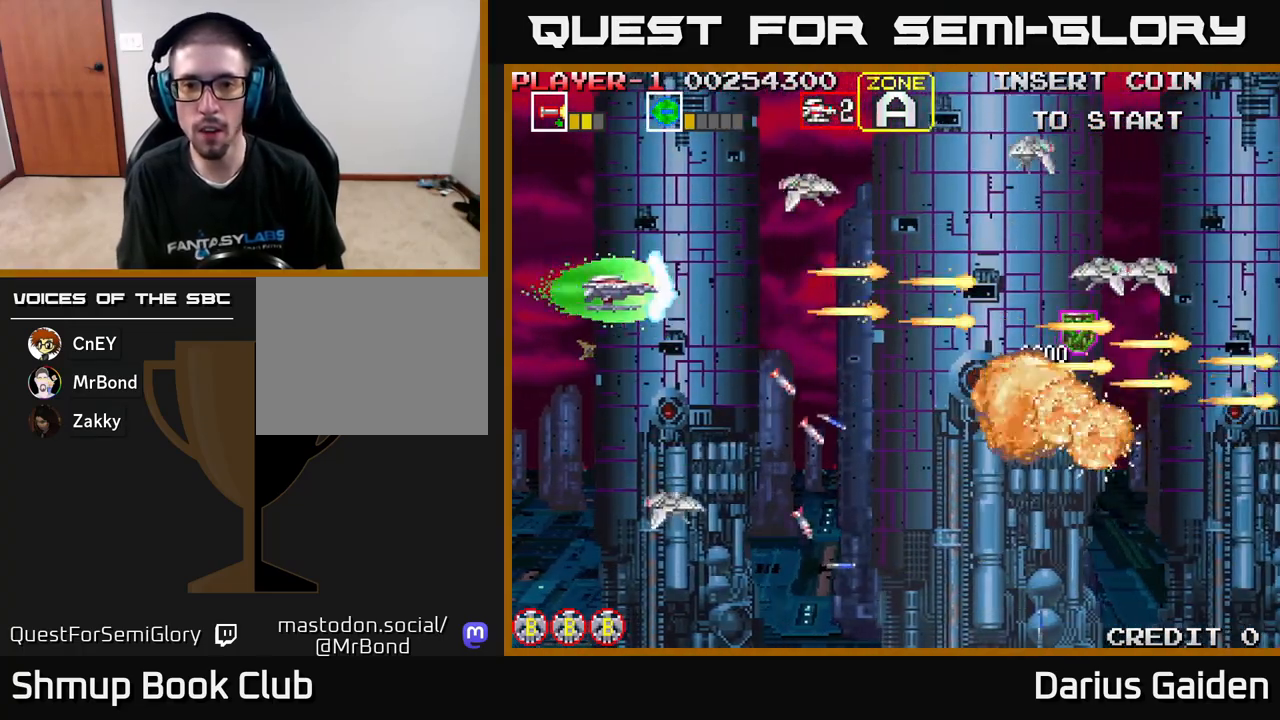
{"buttons": ["R2", "DPAD_DOWN", "DPAD_RIGHT"], "left_stick": "center", "events": [[17, "DPAD_LEFT", "up"], [167, "DPAD_RIGHT", "down"], [167, "DPAD_UP", "up"], [283, "DPAD_DOWN", "down"]]}
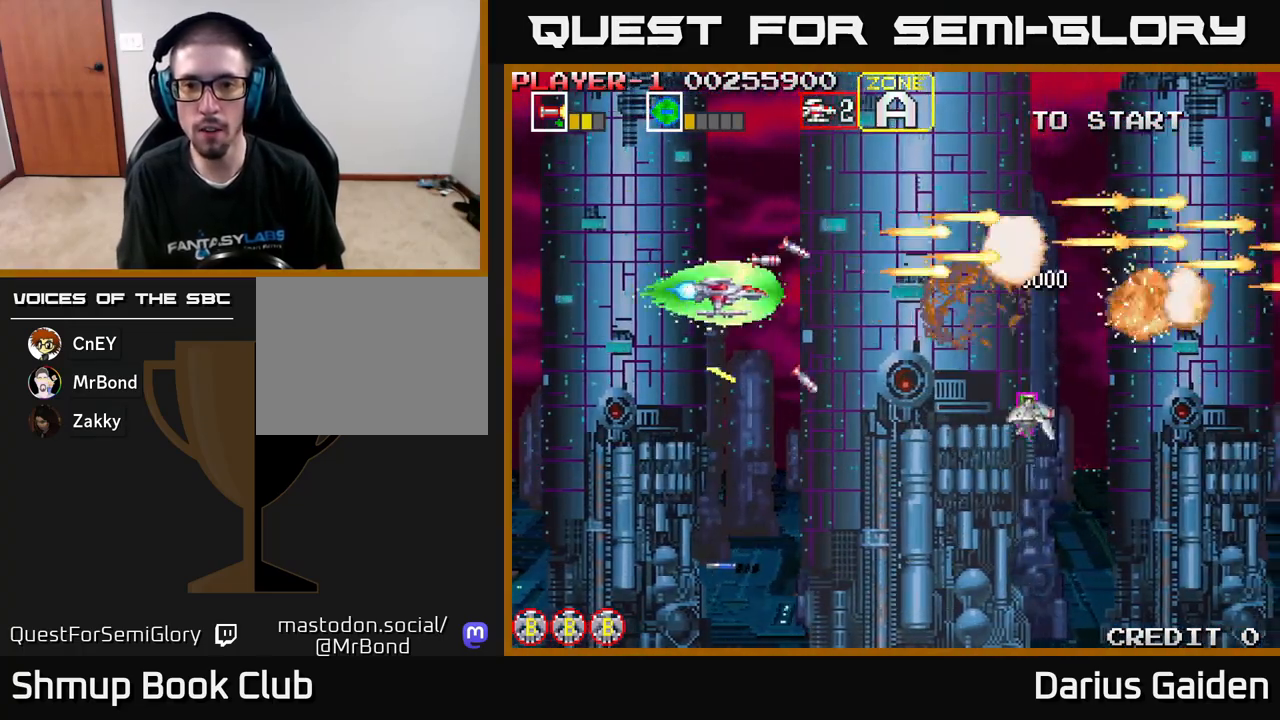
{"buttons": ["R2", "DPAD_RIGHT"], "left_stick": "center", "events": [[450, "DPAD_DOWN", "up"]]}
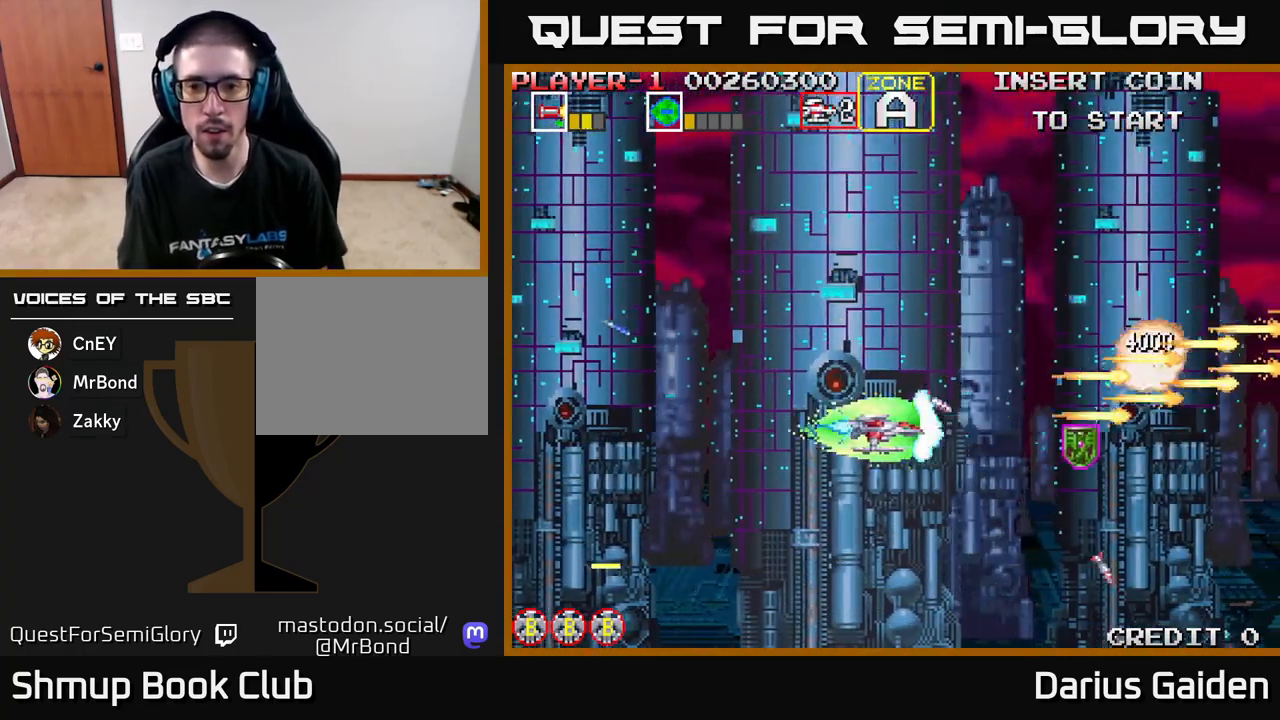
{"buttons": ["R2", "DPAD_UP", "DPAD_RIGHT"], "left_stick": "center", "events": [[33, "DPAD_DOWN", "down"], [150, "DPAD_DOWN", "up"], [300, "DPAD_UP", "down"]]}
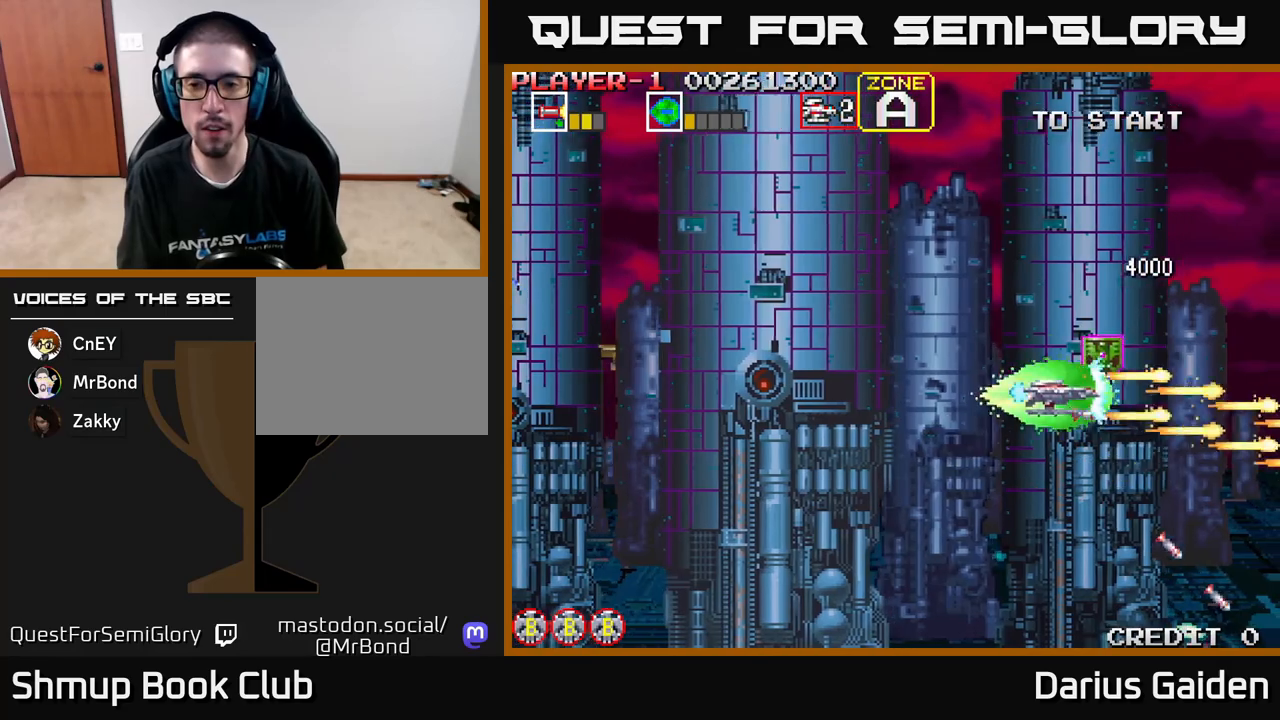
{"buttons": ["R2", "DPAD_LEFT"], "left_stick": "center", "events": [[150, "DPAD_RIGHT", "up"], [183, "DPAD_LEFT", "down"], [200, "DPAD_UP", "up"]]}
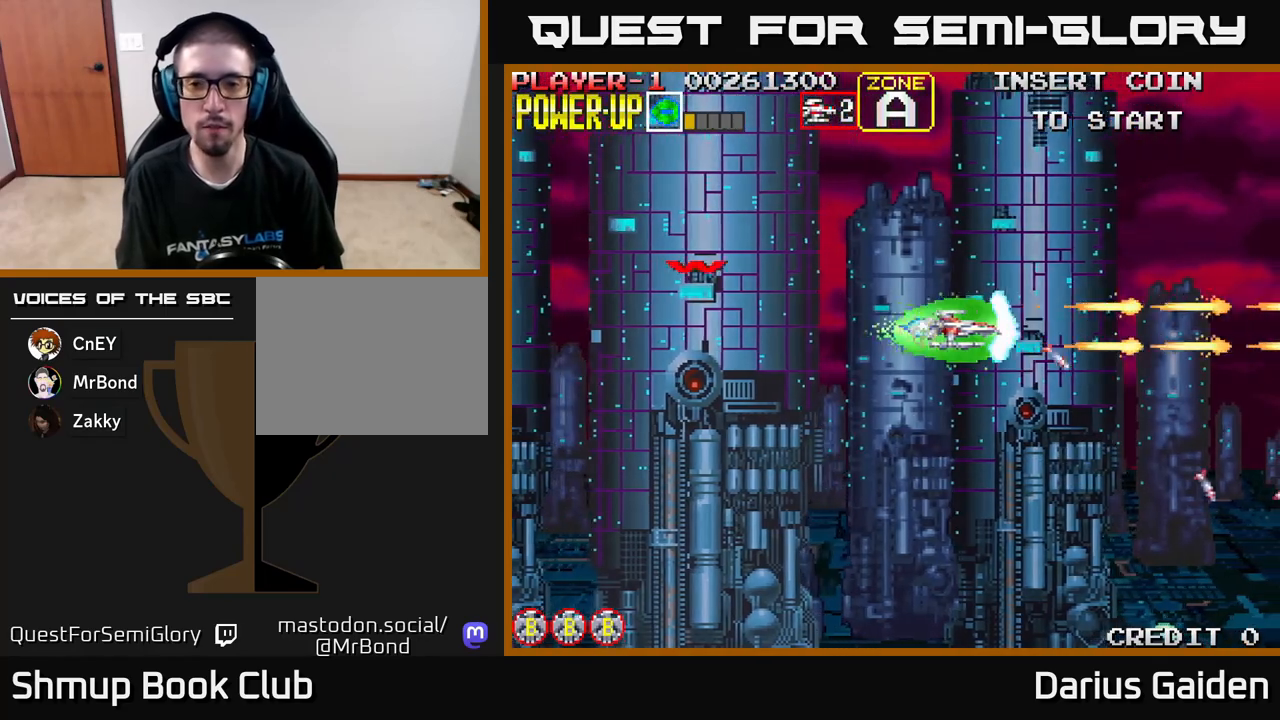
{"buttons": ["R2"], "left_stick": "center", "events": [[400, "DPAD_LEFT", "up"], [417, "DPAD_LEFT", "down"], [433, "DPAD_LEFT", "up"]]}
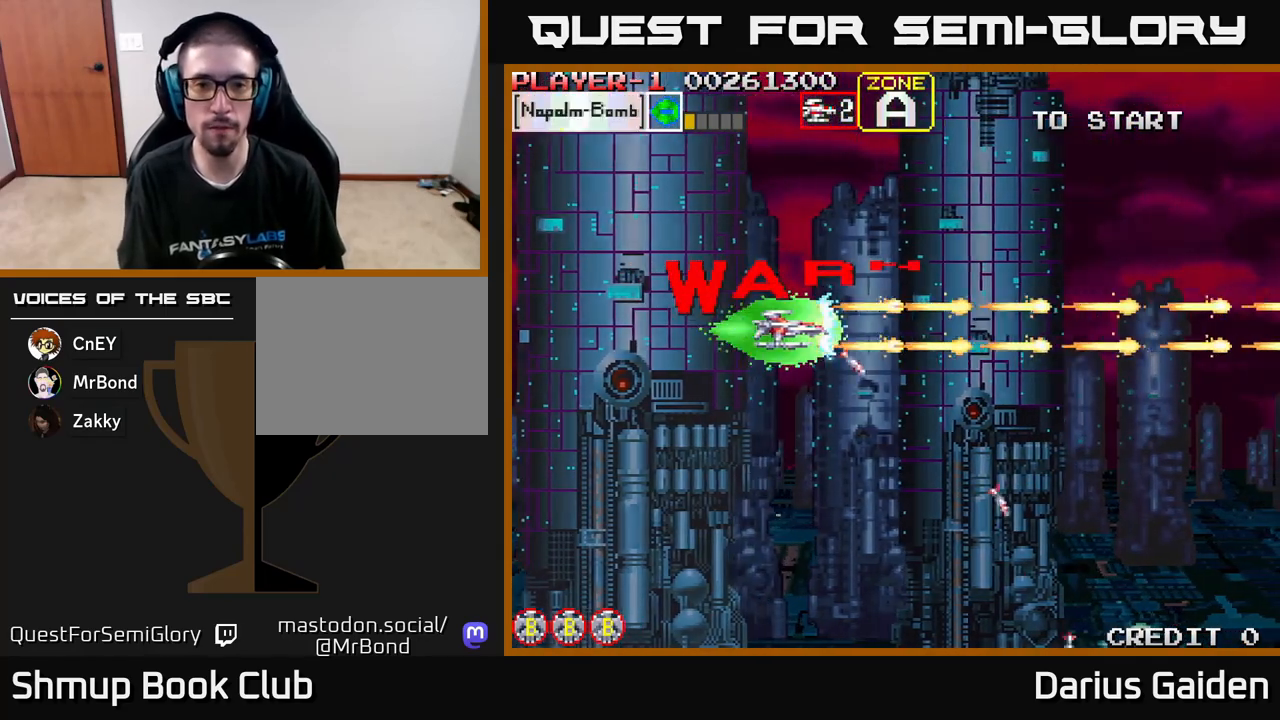
{"buttons": [], "left_stick": "center", "events": [[350, "R2", "up"]]}
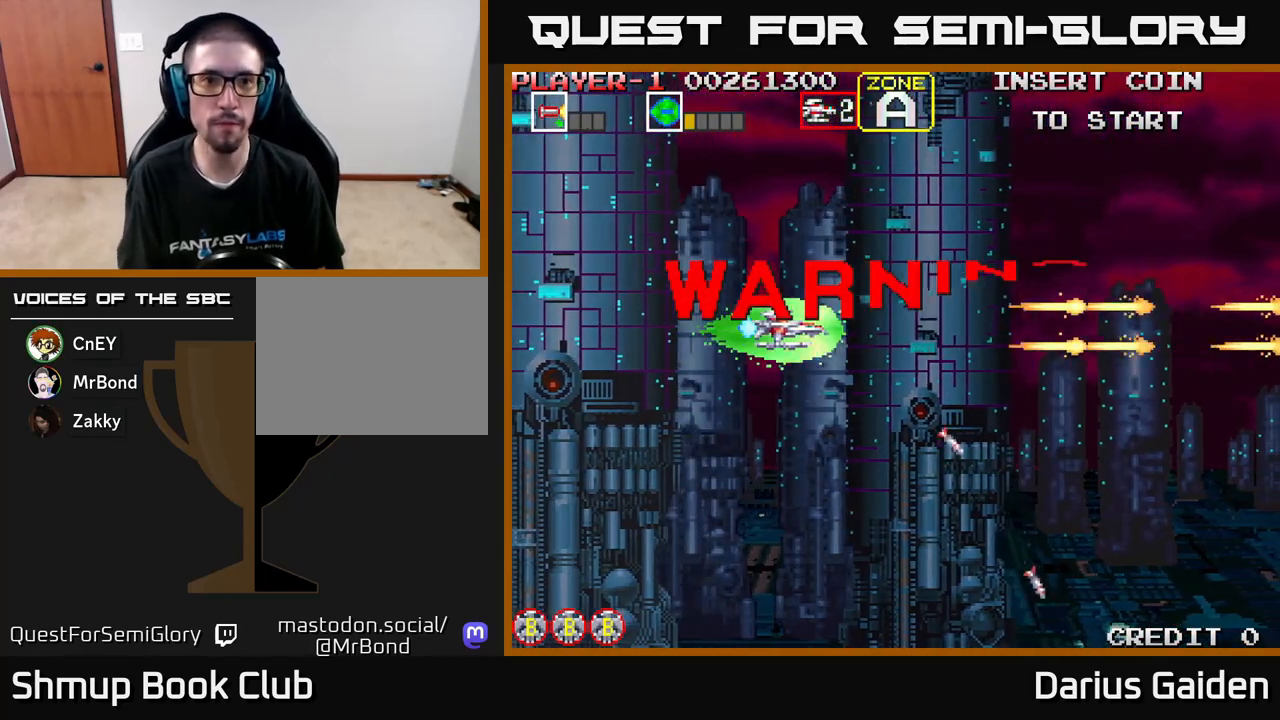
{"buttons": ["R2"], "left_stick": "center", "events": [[300, "DPAD_DOWN", "down"], [400, "R2", "down"], [483, "DPAD_DOWN", "up"]]}
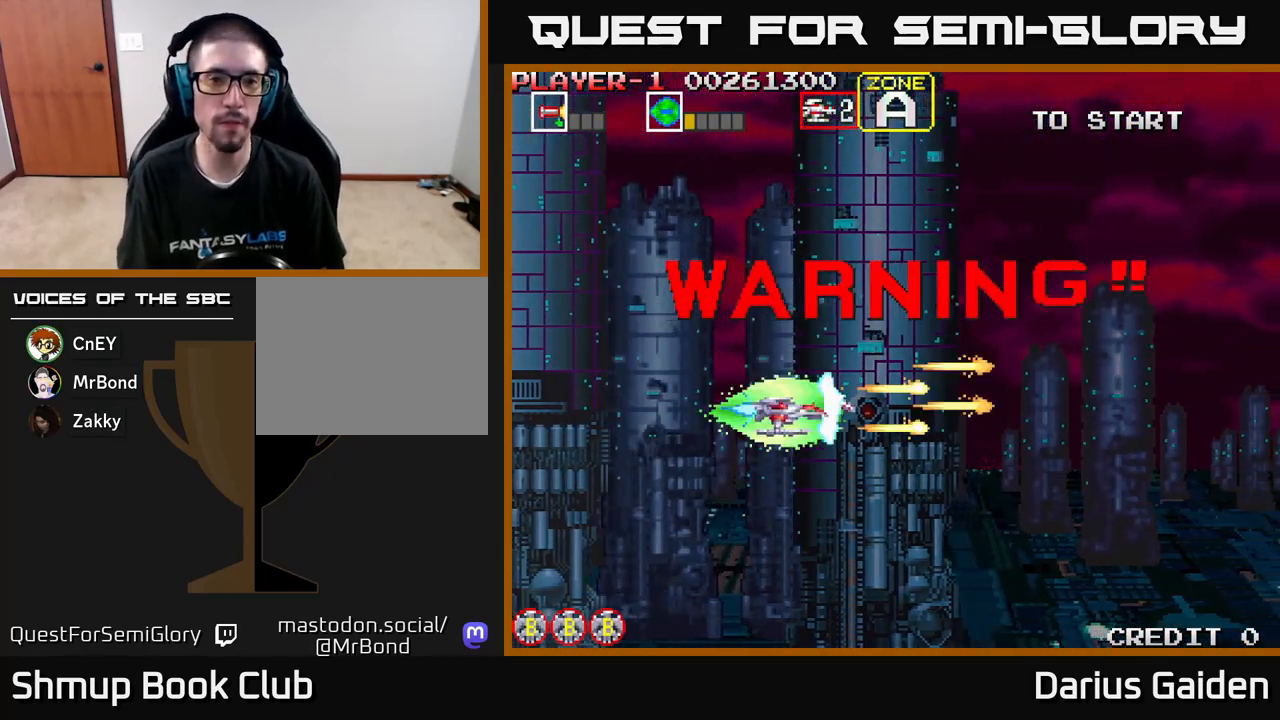
{"buttons": ["R2"], "left_stick": "center", "events": []}
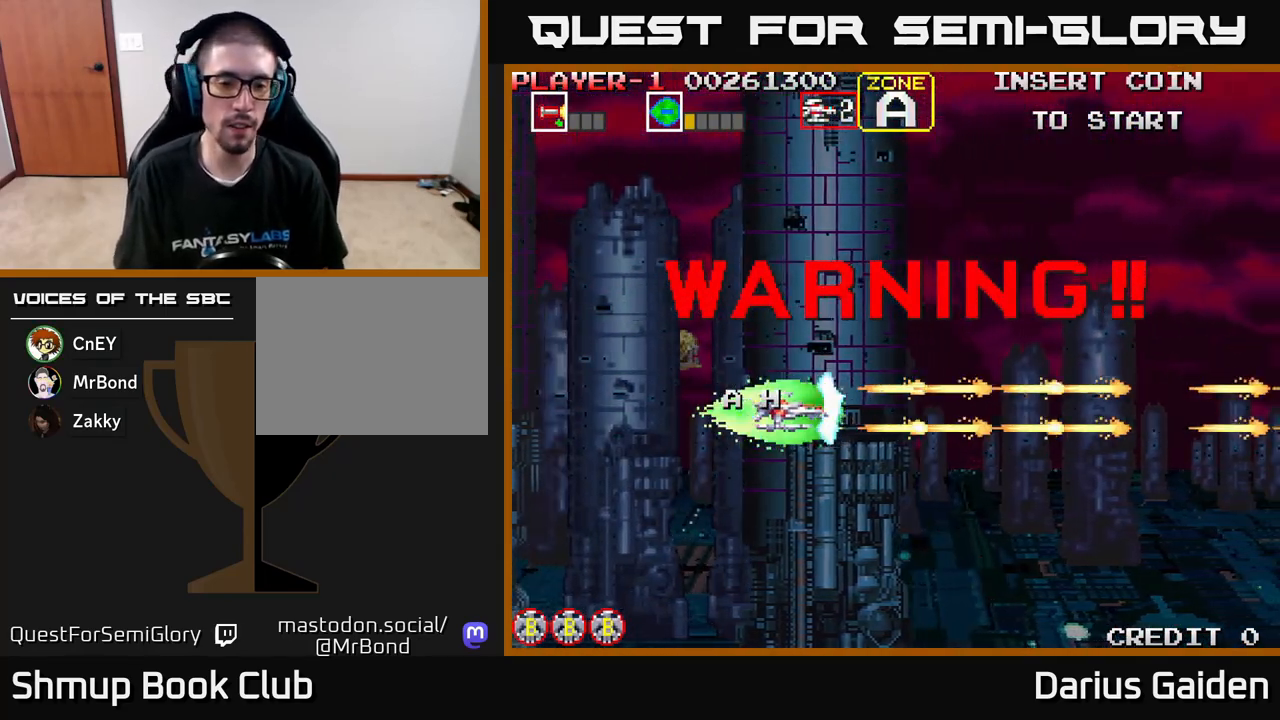
{"buttons": ["R2", "DPAD_LEFT"], "left_stick": "center", "events": [[283, "DPAD_LEFT", "down"]]}